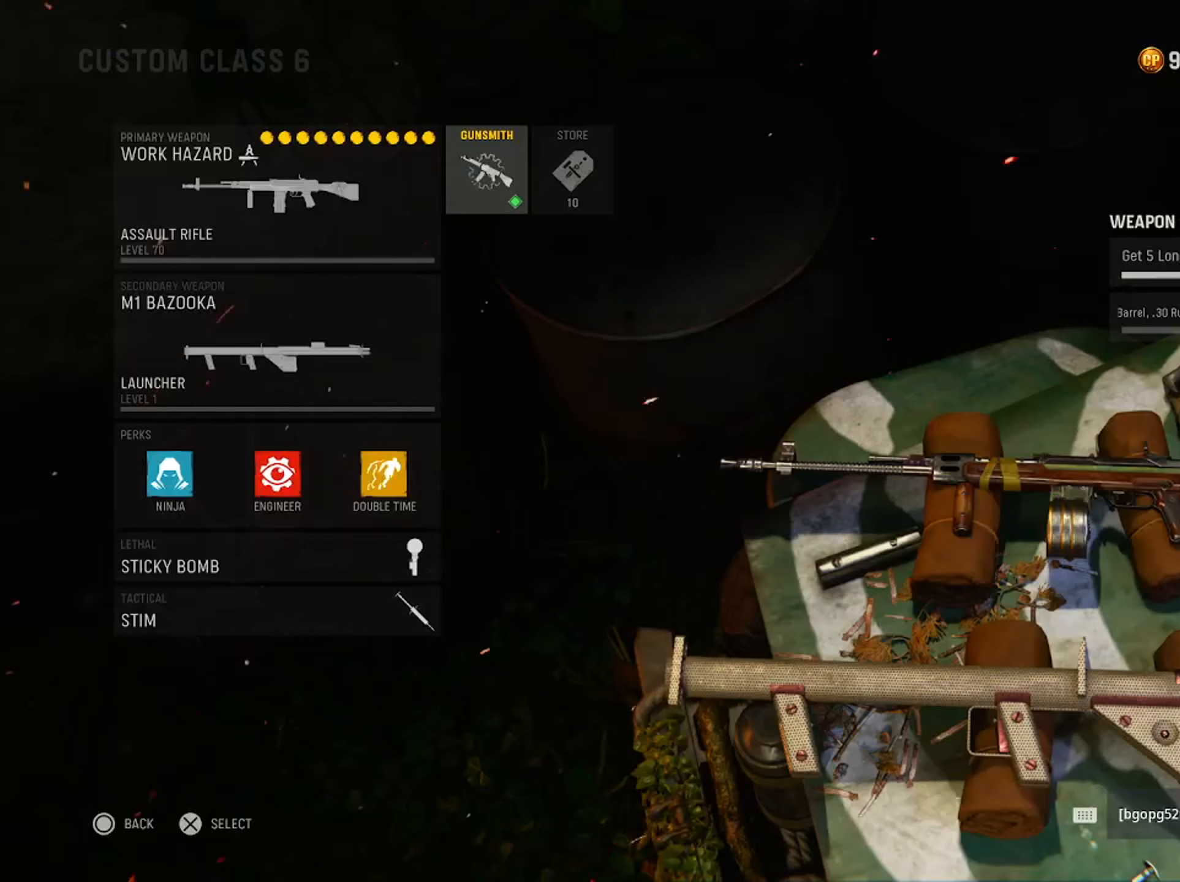
Gameplay with a controller (PlayStation layout); each line is a JSON object with the inputs held at the frame after it. "button_events" lists button changes between this image and that frame as [ms after this image, input, new state], when the widget could be followed in between (sticks are given only as held states).
{"buttons": [], "left_stick": "center", "right_stick": "center", "button_events": []}
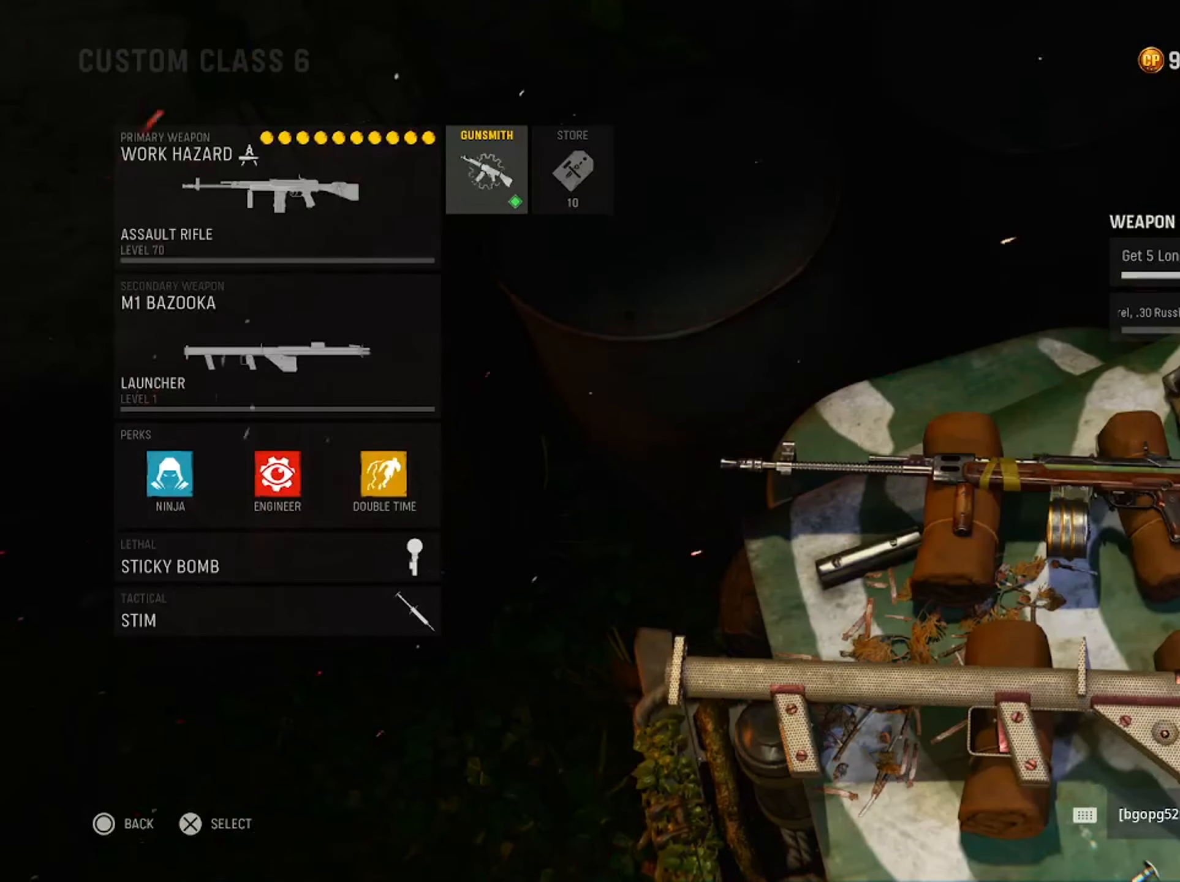
{"buttons": [], "left_stick": "center", "right_stick": "center", "button_events": []}
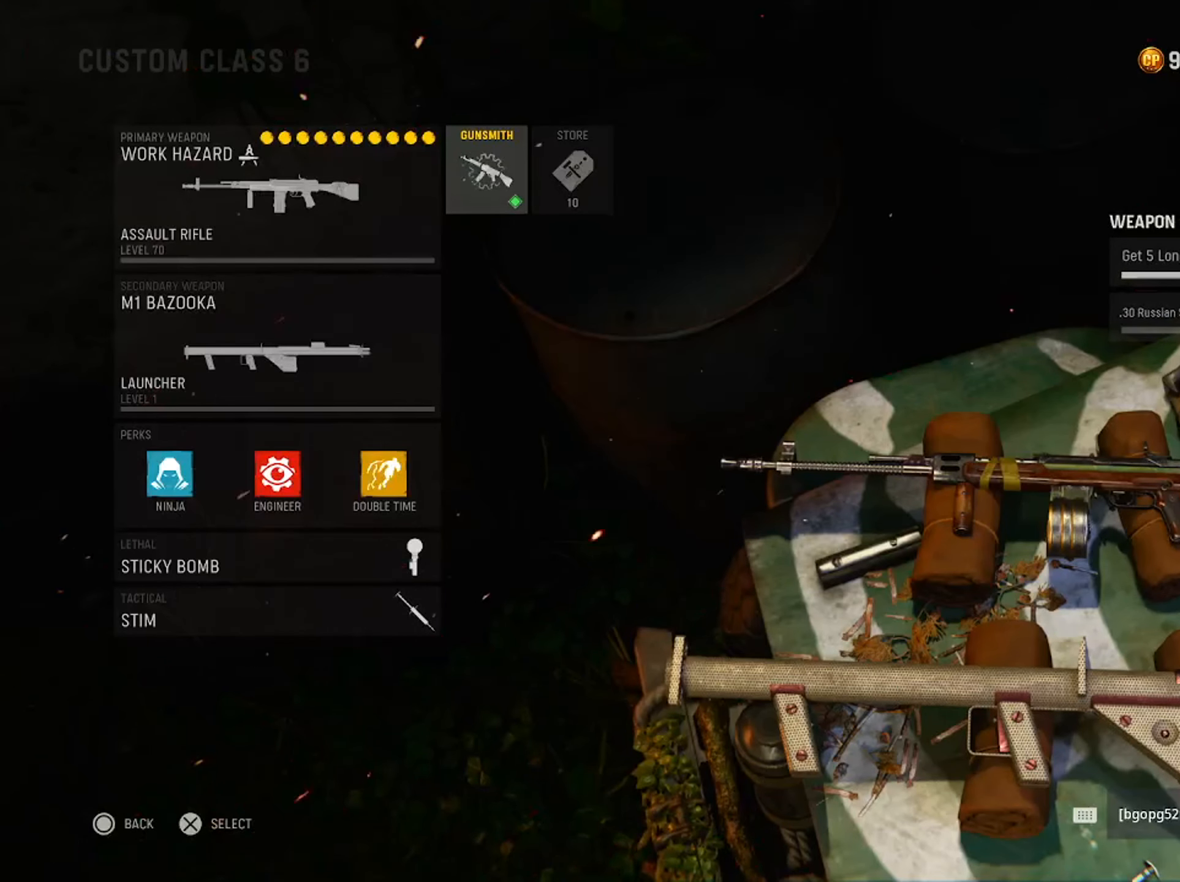
{"buttons": [], "left_stick": "center", "right_stick": "center", "button_events": []}
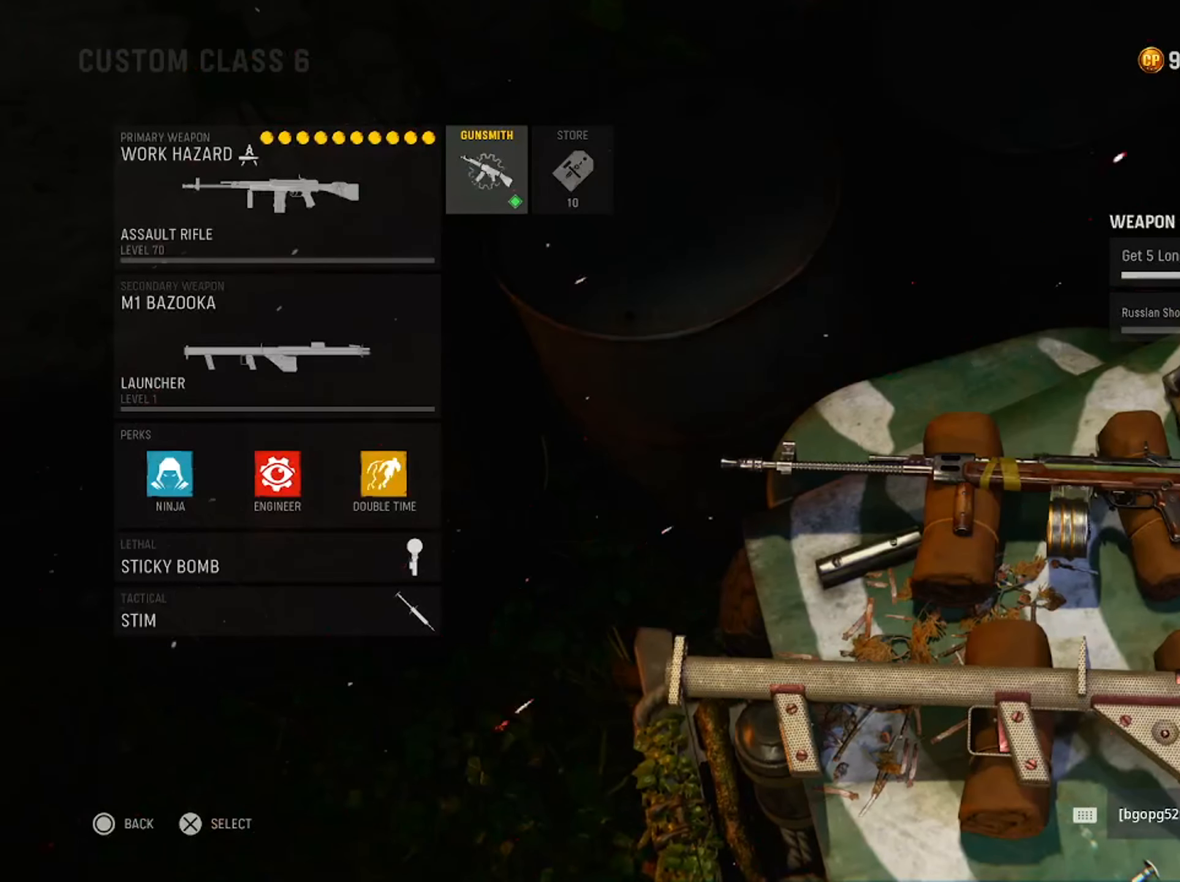
{"buttons": [], "left_stick": "center", "right_stick": "center", "button_events": []}
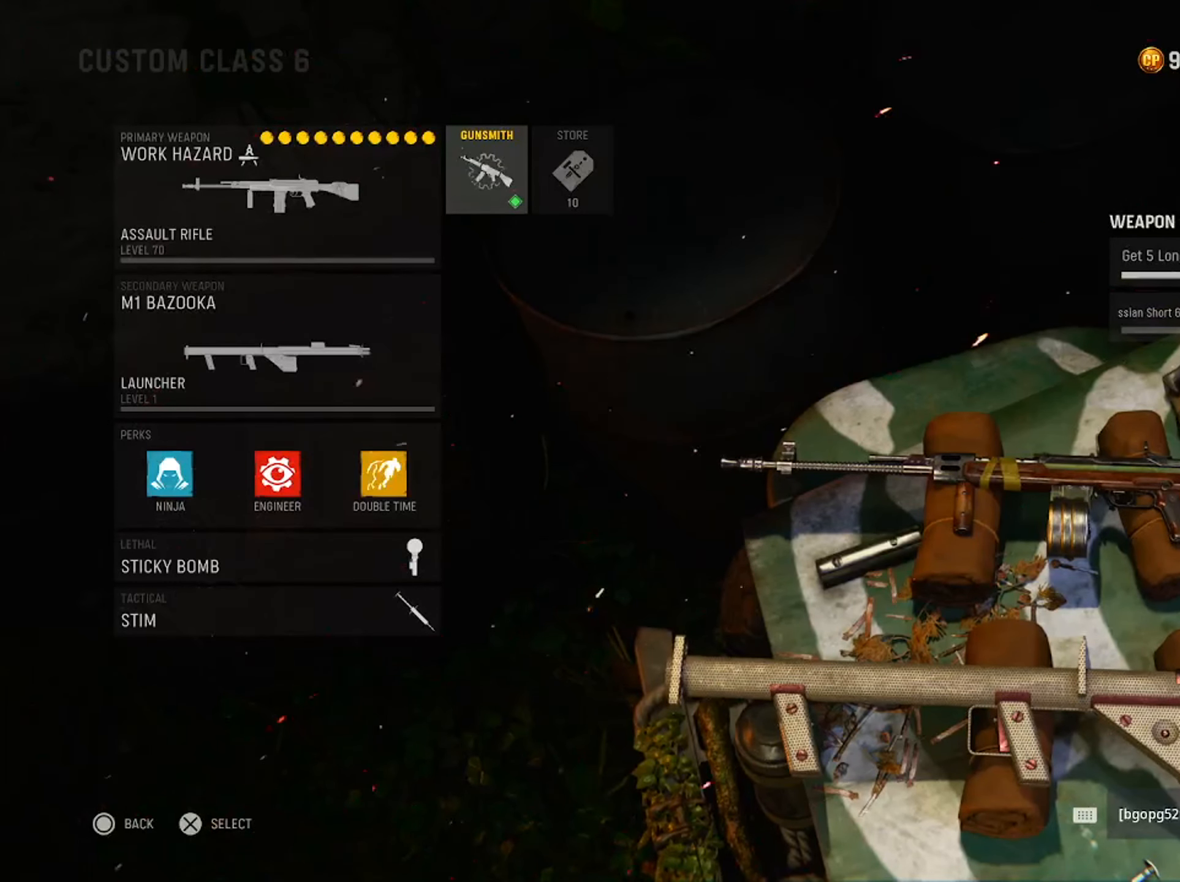
{"buttons": [], "left_stick": "center", "right_stick": "center", "button_events": []}
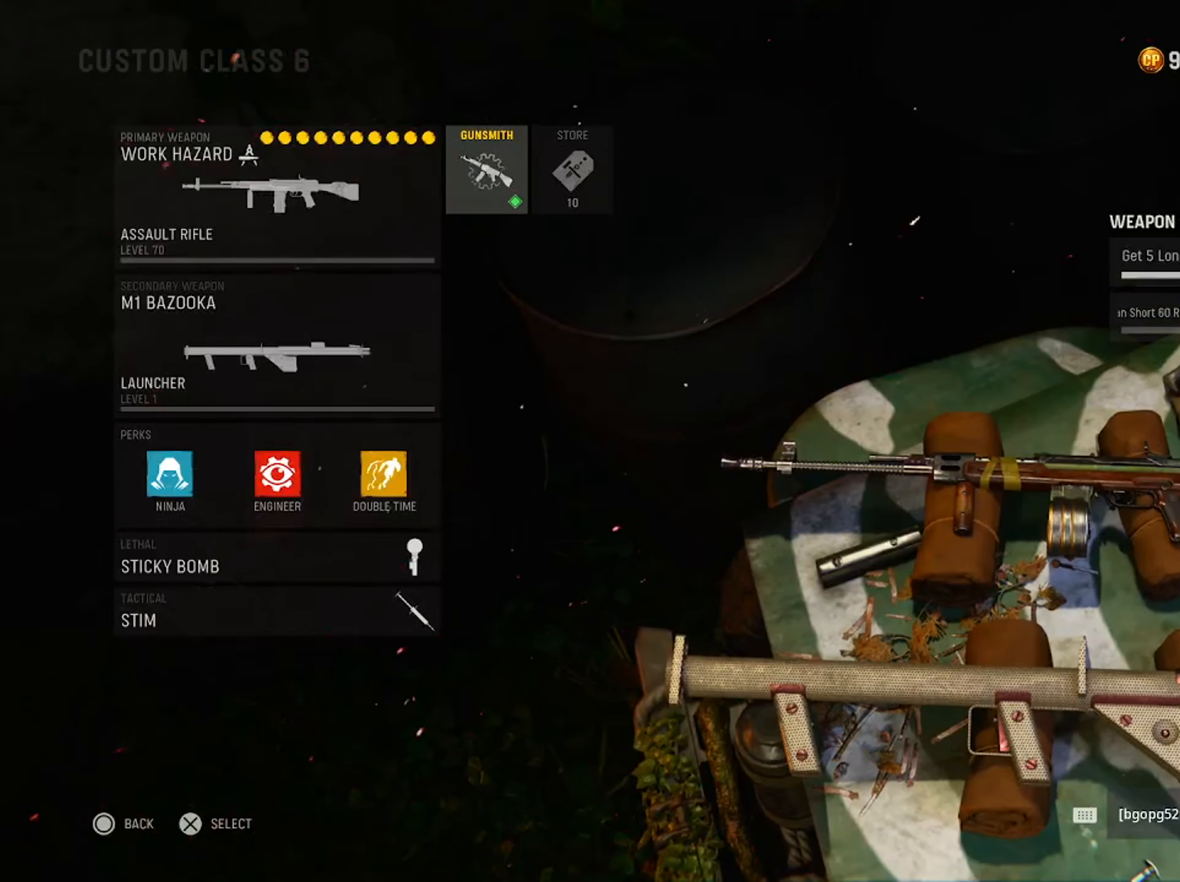
{"buttons": [], "left_stick": "center", "right_stick": "center", "button_events": []}
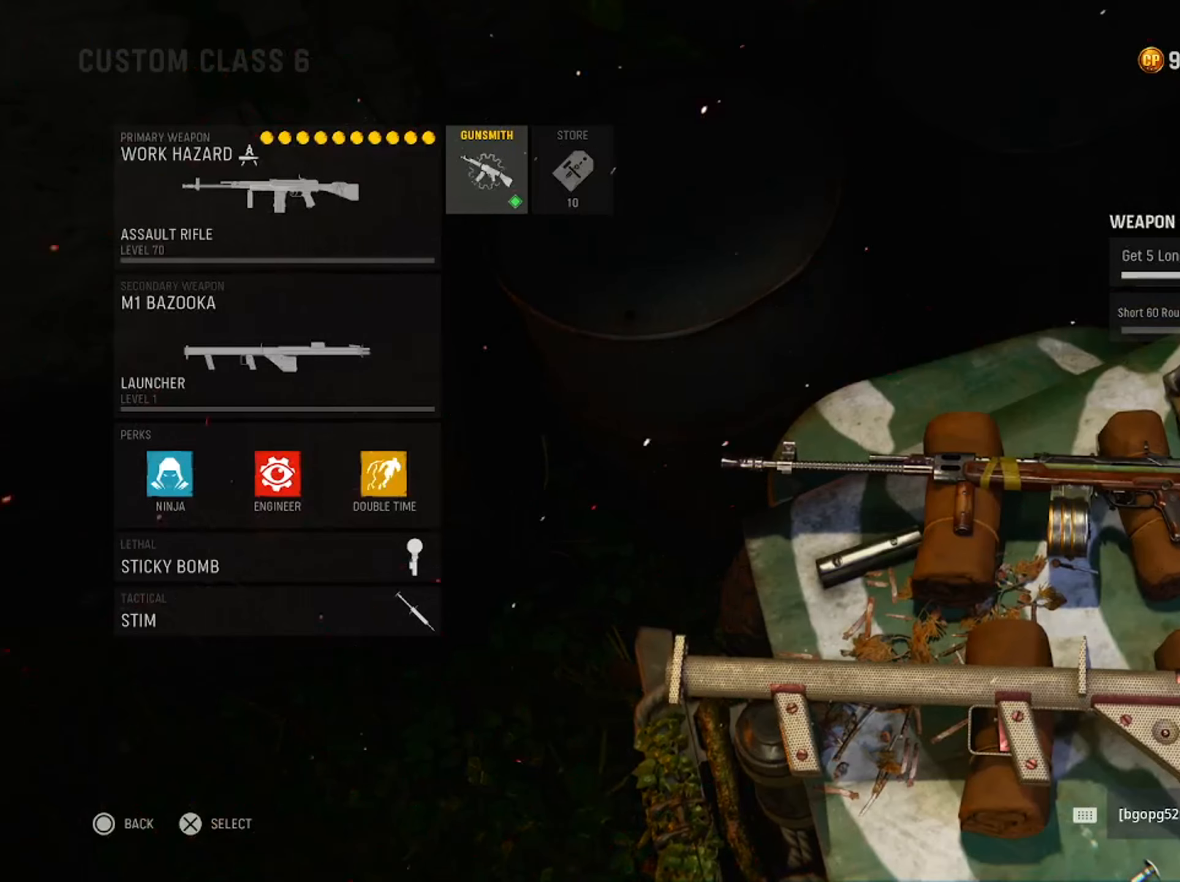
{"buttons": [], "left_stick": "center", "right_stick": "center", "button_events": []}
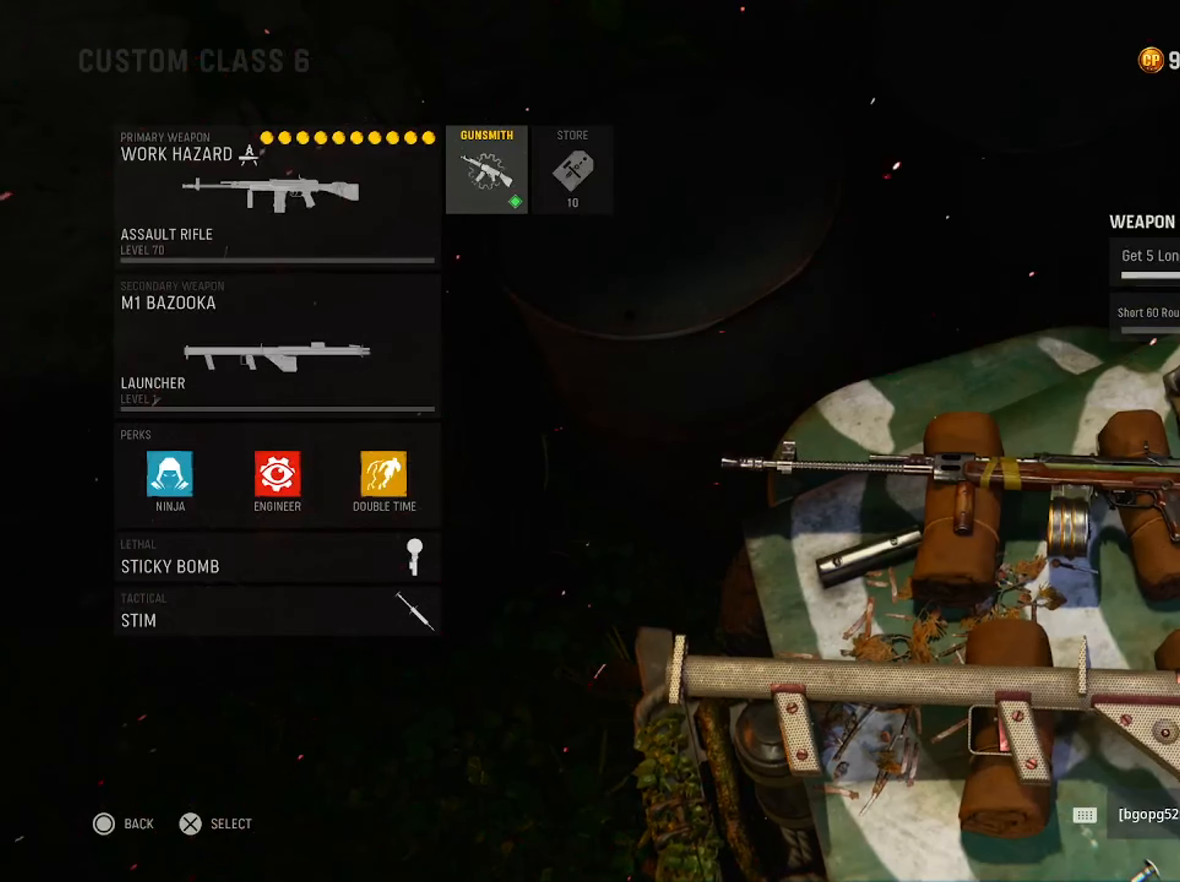
{"buttons": [], "left_stick": "center", "right_stick": "center", "button_events": []}
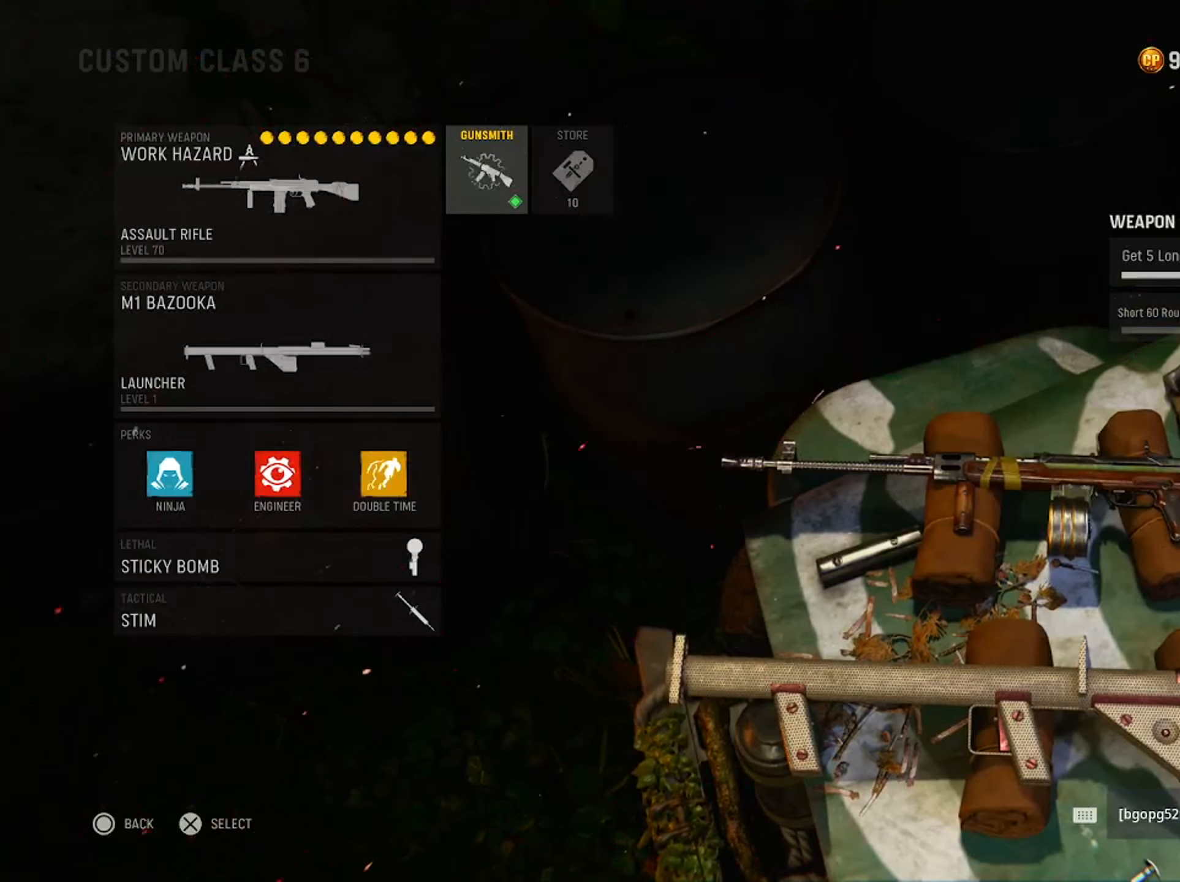
{"buttons": [], "left_stick": "center", "right_stick": "center", "button_events": []}
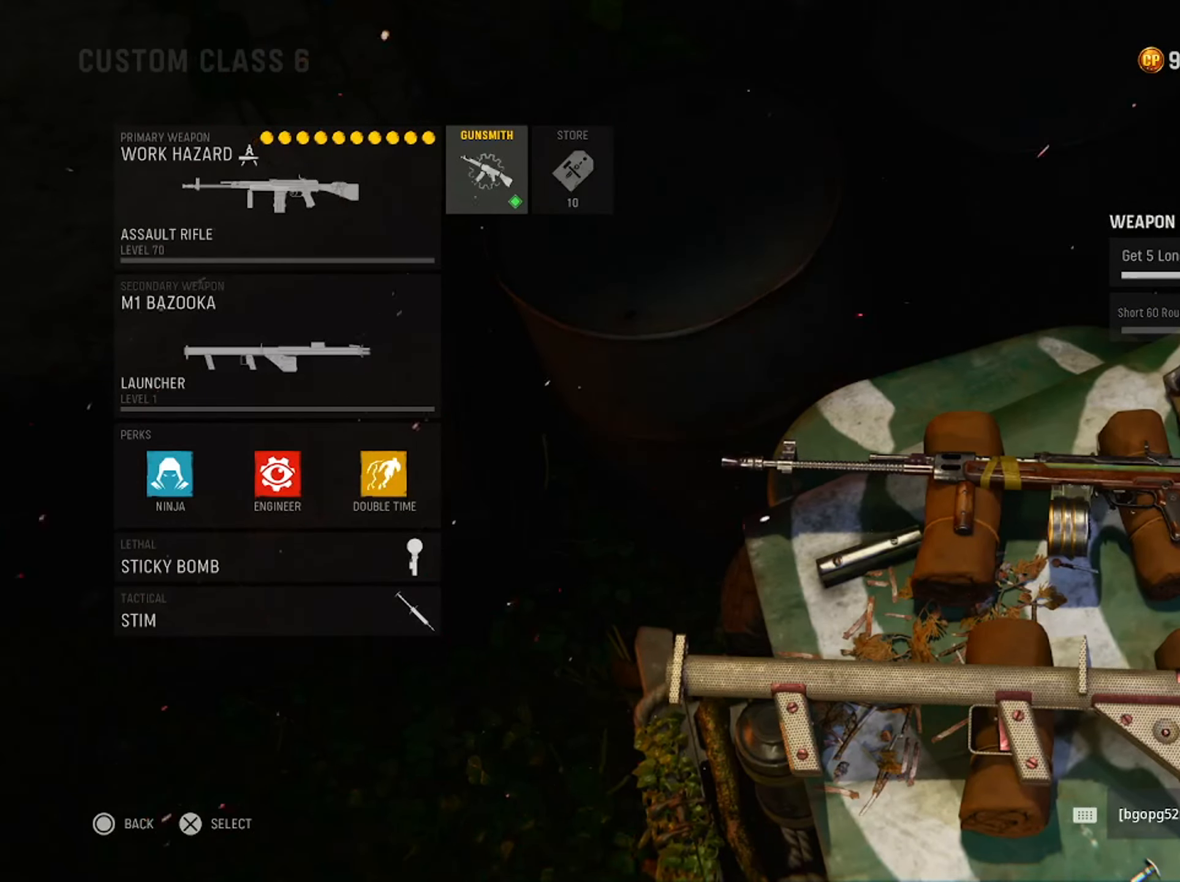
{"buttons": ["DPAD_LEFT"], "left_stick": "center", "right_stick": "center", "button_events": [[367, "DPAD_LEFT", "down"]]}
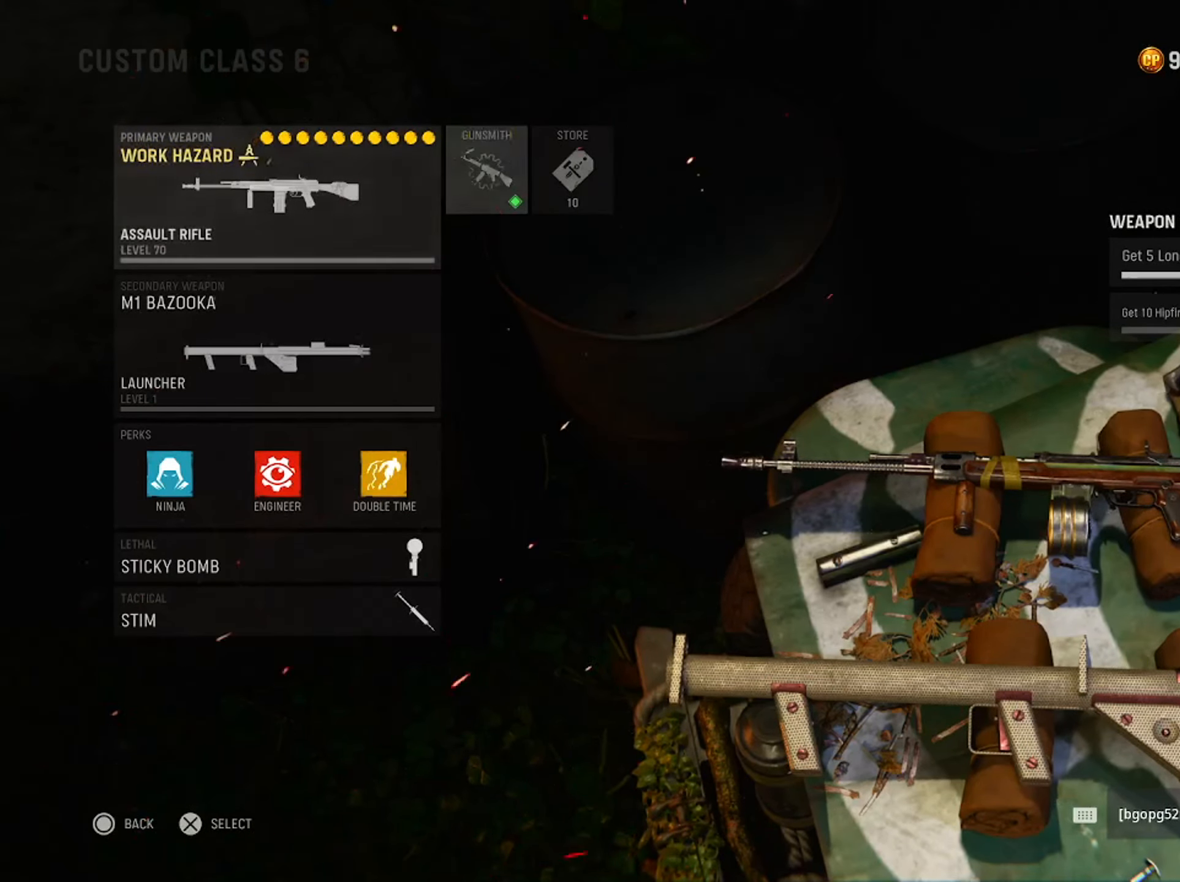
{"buttons": [], "left_stick": "center", "right_stick": "center", "button_events": [[16, "DPAD_LEFT", "up"], [250, "DPAD_RIGHT", "down"], [400, "DPAD_RIGHT", "up"]]}
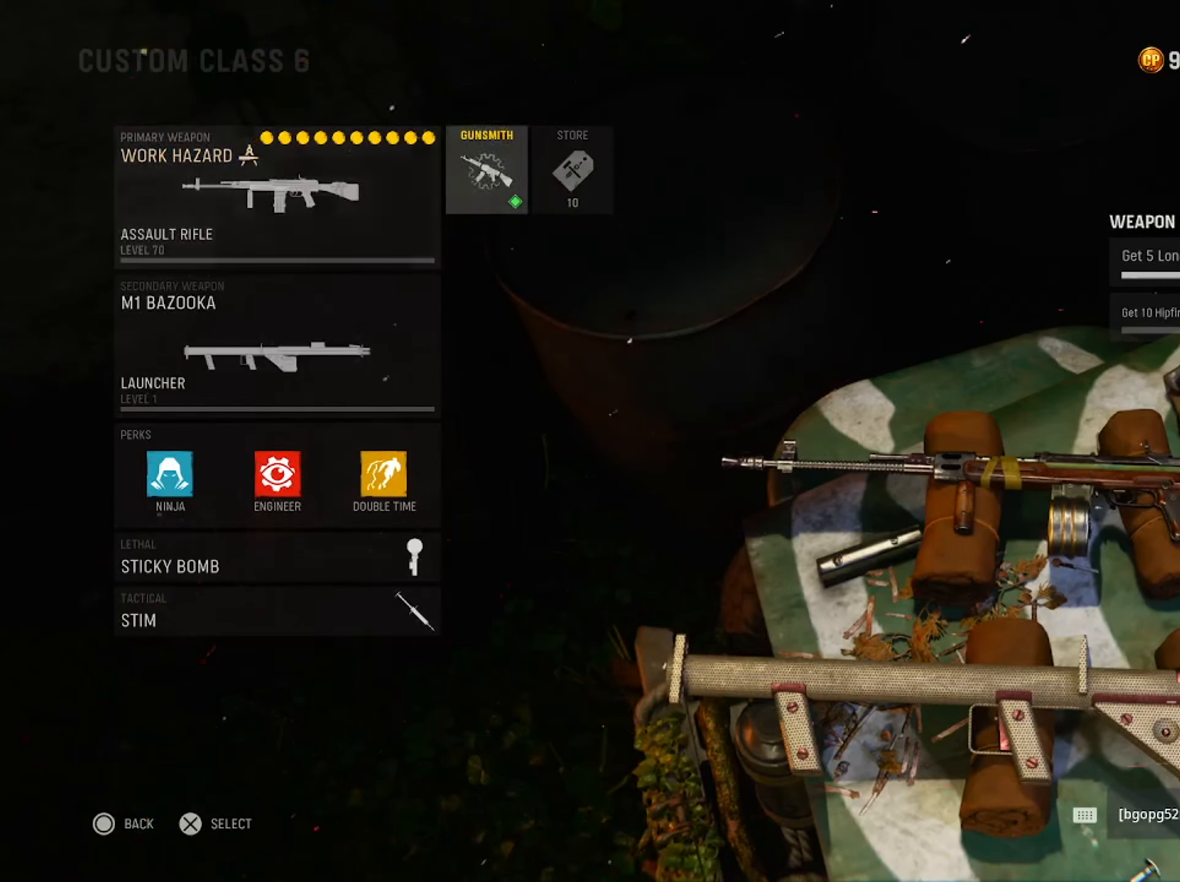
{"buttons": [], "left_stick": "center", "right_stick": "center", "button_events": []}
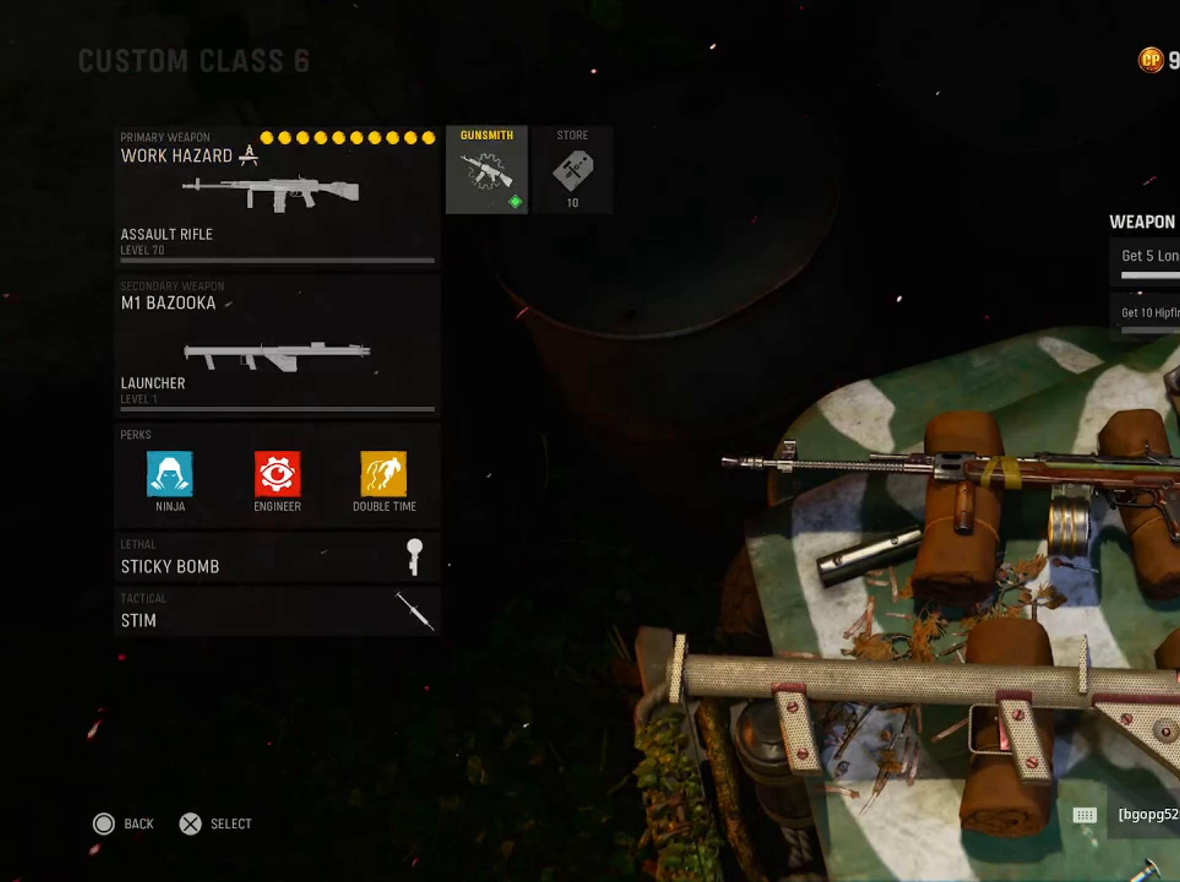
{"buttons": [], "left_stick": "center", "right_stick": "center", "button_events": []}
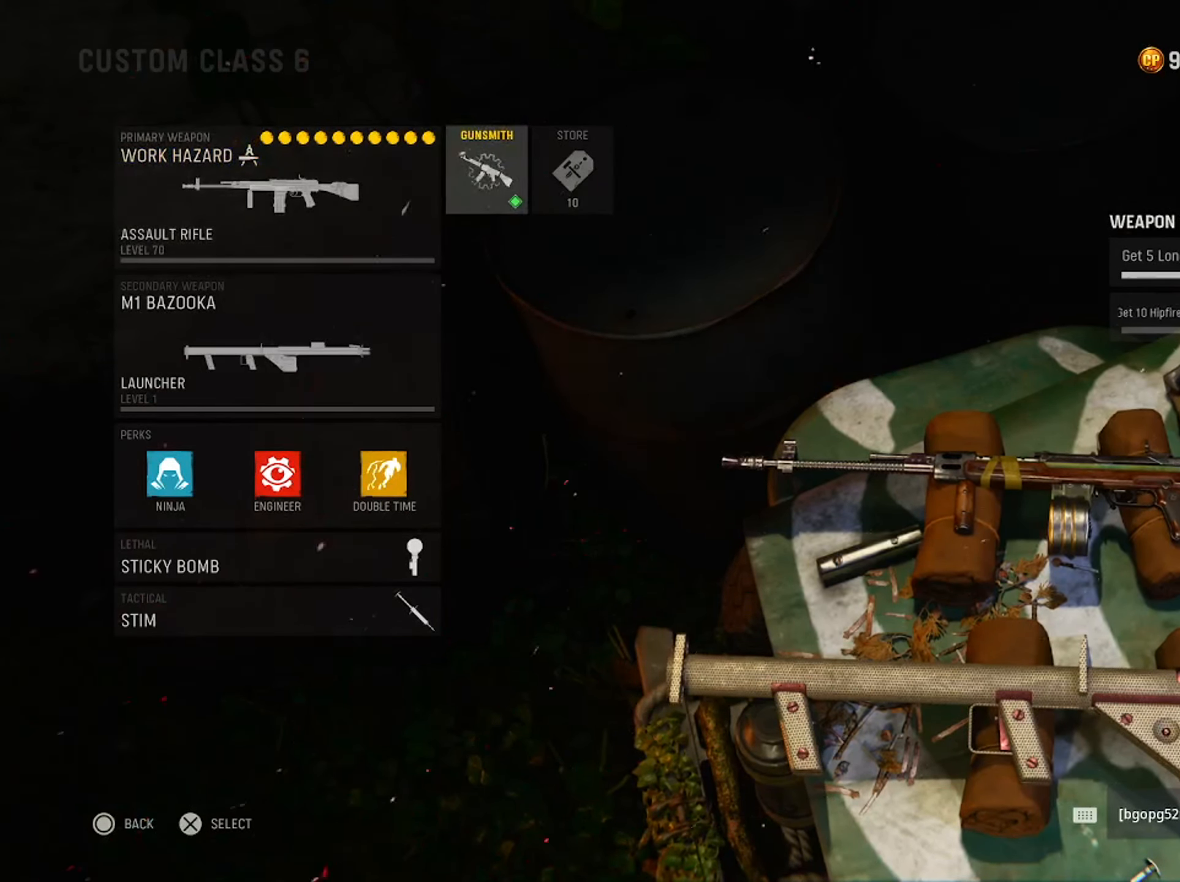
{"buttons": ["CROSS"], "left_stick": "center", "right_stick": "center", "button_events": [[367, "CROSS", "down"]]}
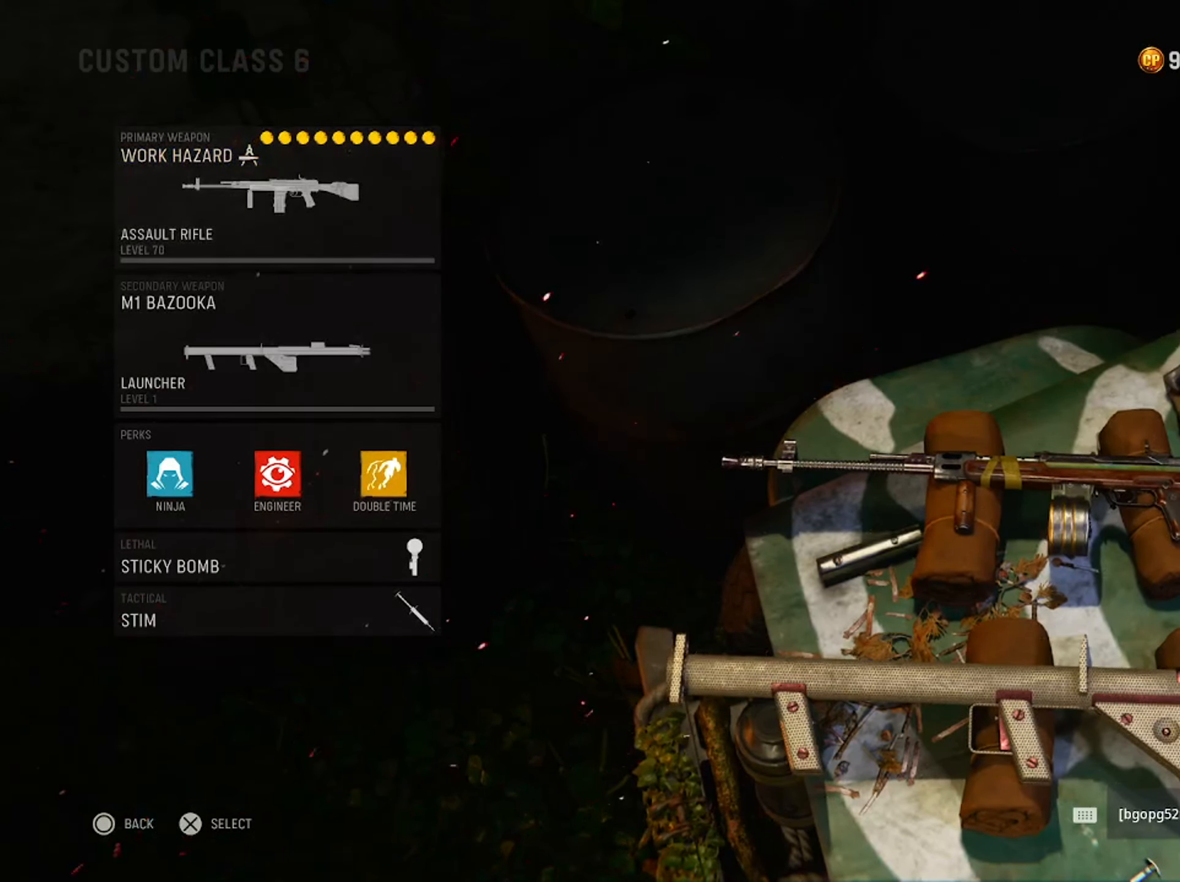
{"buttons": ["R3"], "left_stick": "center", "right_stick": "center", "button_events": [[50, "CROSS", "up"], [383, "R3", "down"]]}